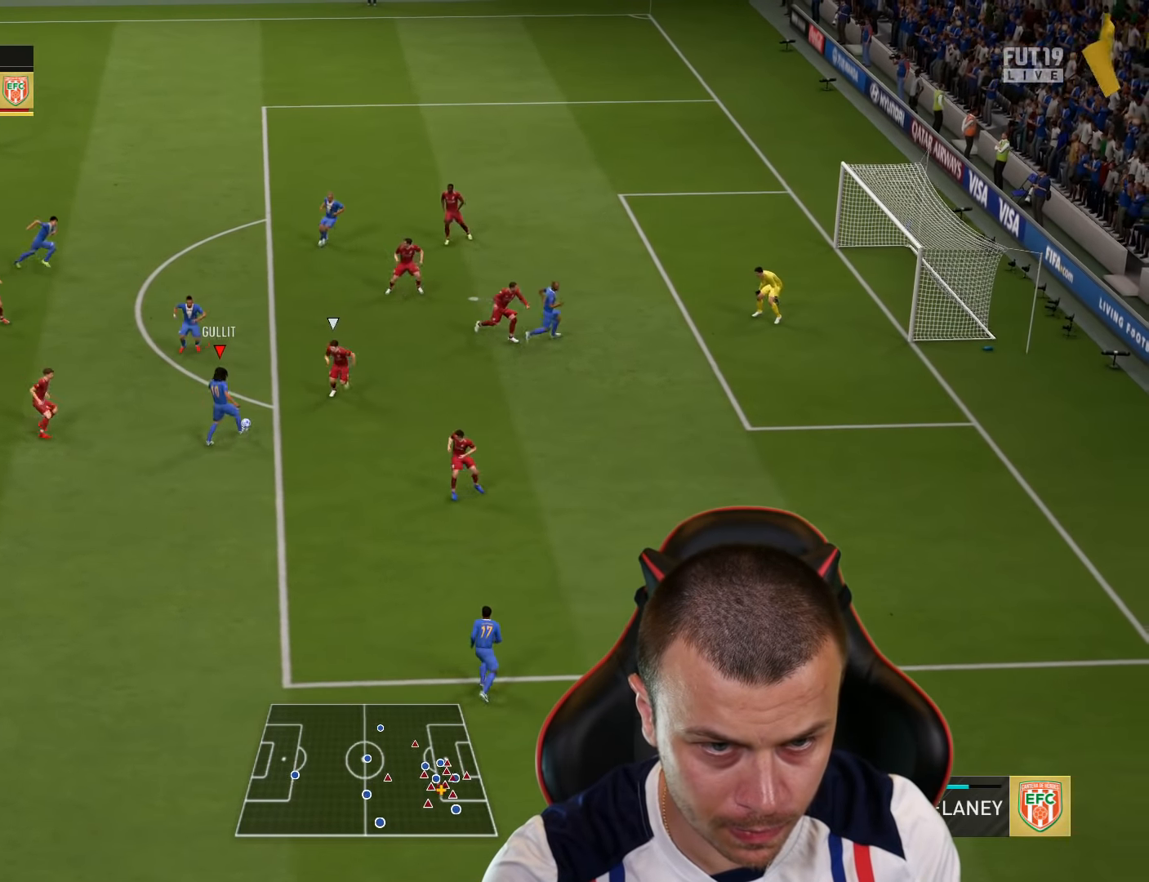
Gameplay with a controller (PlayStation layout); each line is a JSON object with the inputs held at the frame after it. "events" lists button and stick changes between this image and that frame as [ms after this image, input, new state], when the widget could be followed in between.
{"buttons": ["L3"], "left_stick": "right", "right_stick": "center", "events": [[217, "CIRCLE", "up"]]}
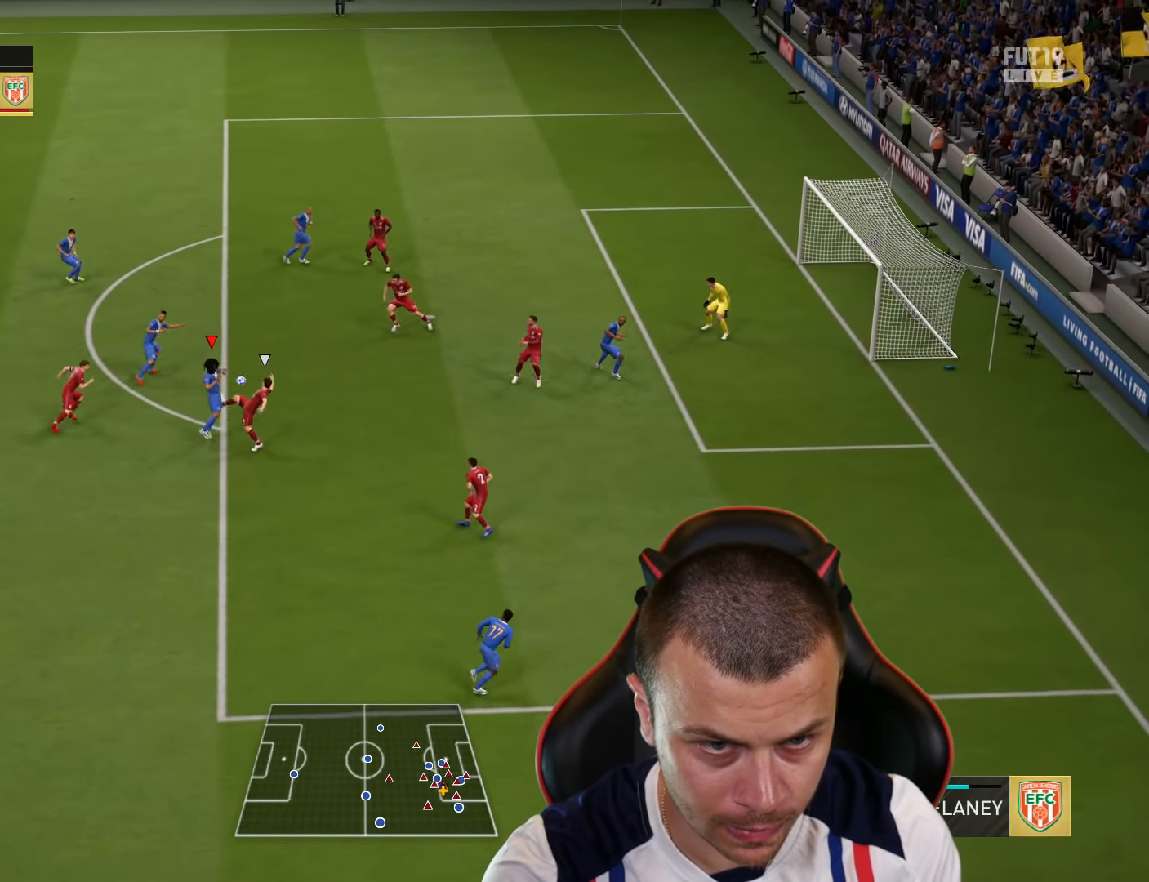
{"buttons": ["L3"], "left_stick": "right", "right_stick": "center", "events": []}
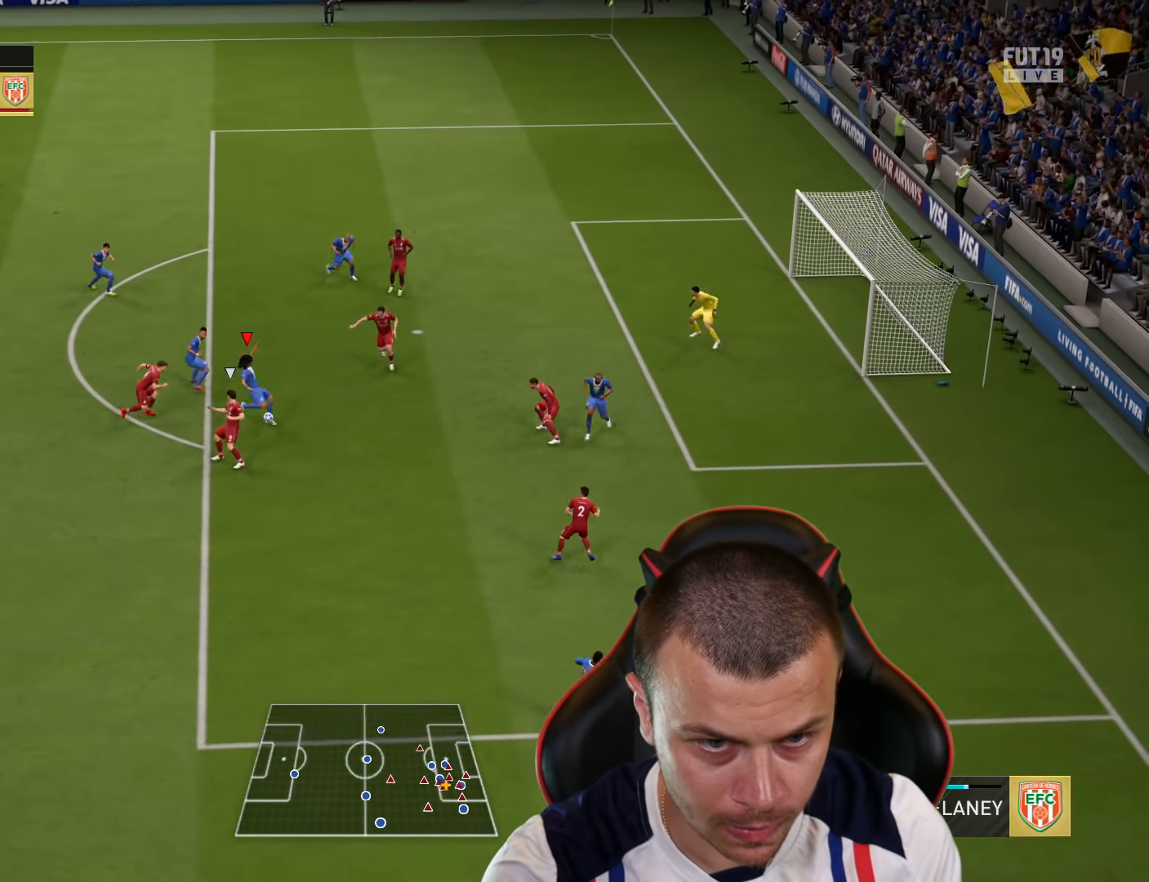
{"buttons": ["L3"], "left_stick": "right", "right_stick": "center", "events": []}
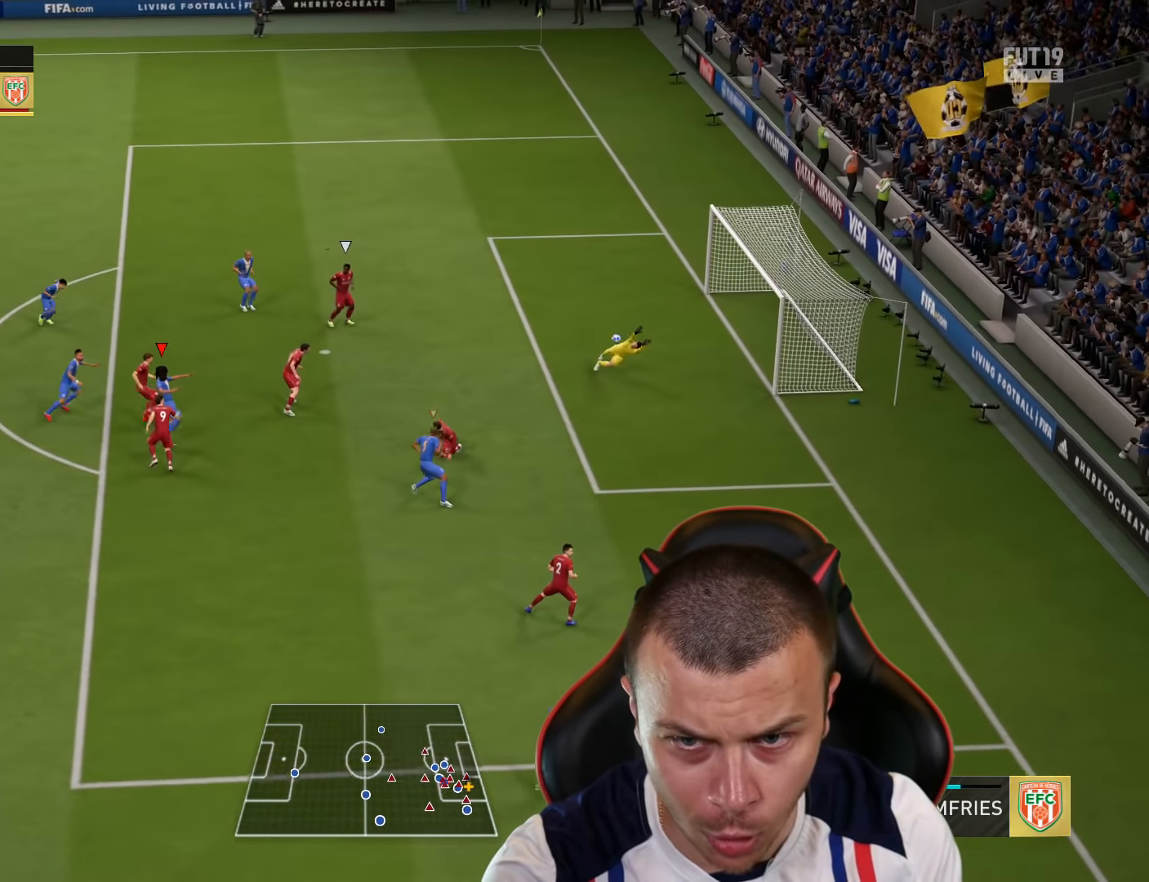
{"buttons": [], "left_stick": "up-right", "right_stick": "center", "events": [[451, "L3", "up"], [467, "left_stick", "up-right"]]}
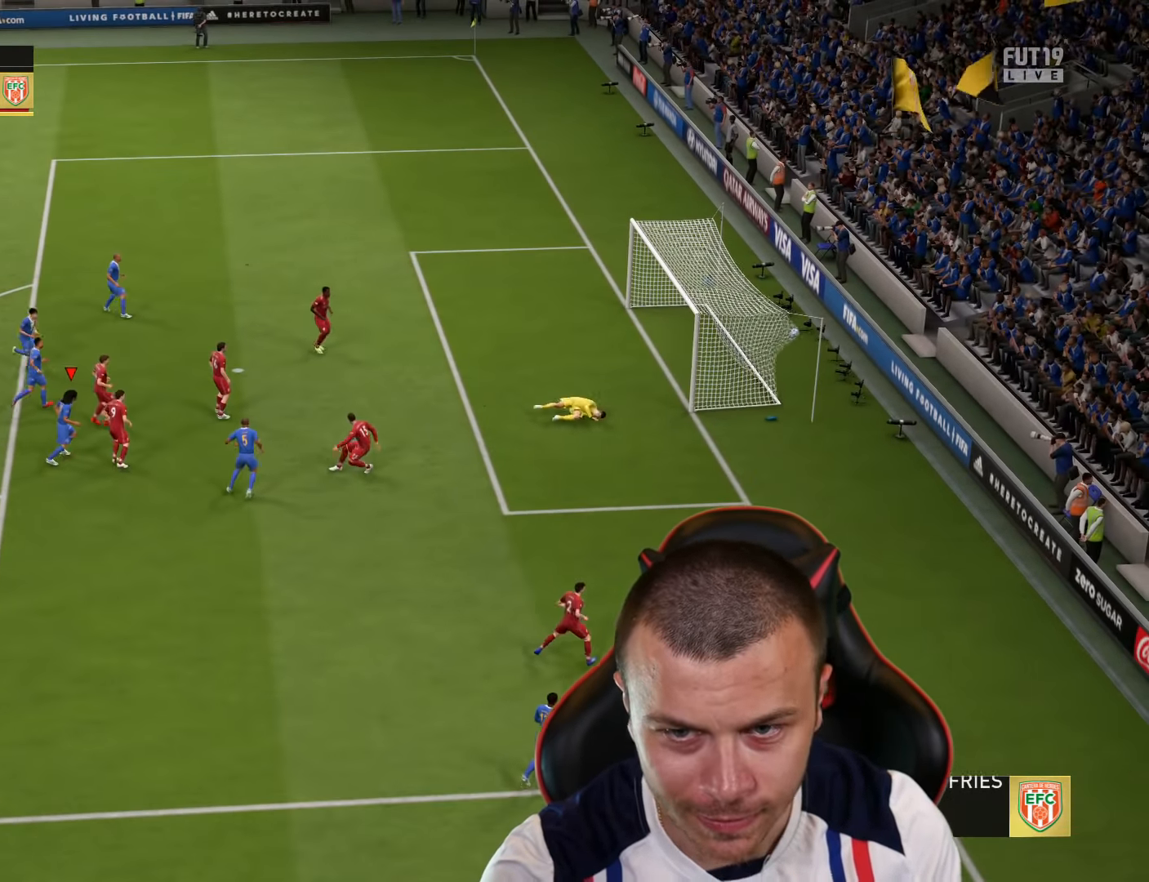
{"buttons": [], "left_stick": "center", "right_stick": "center", "events": [[66, "left_stick", "center"]]}
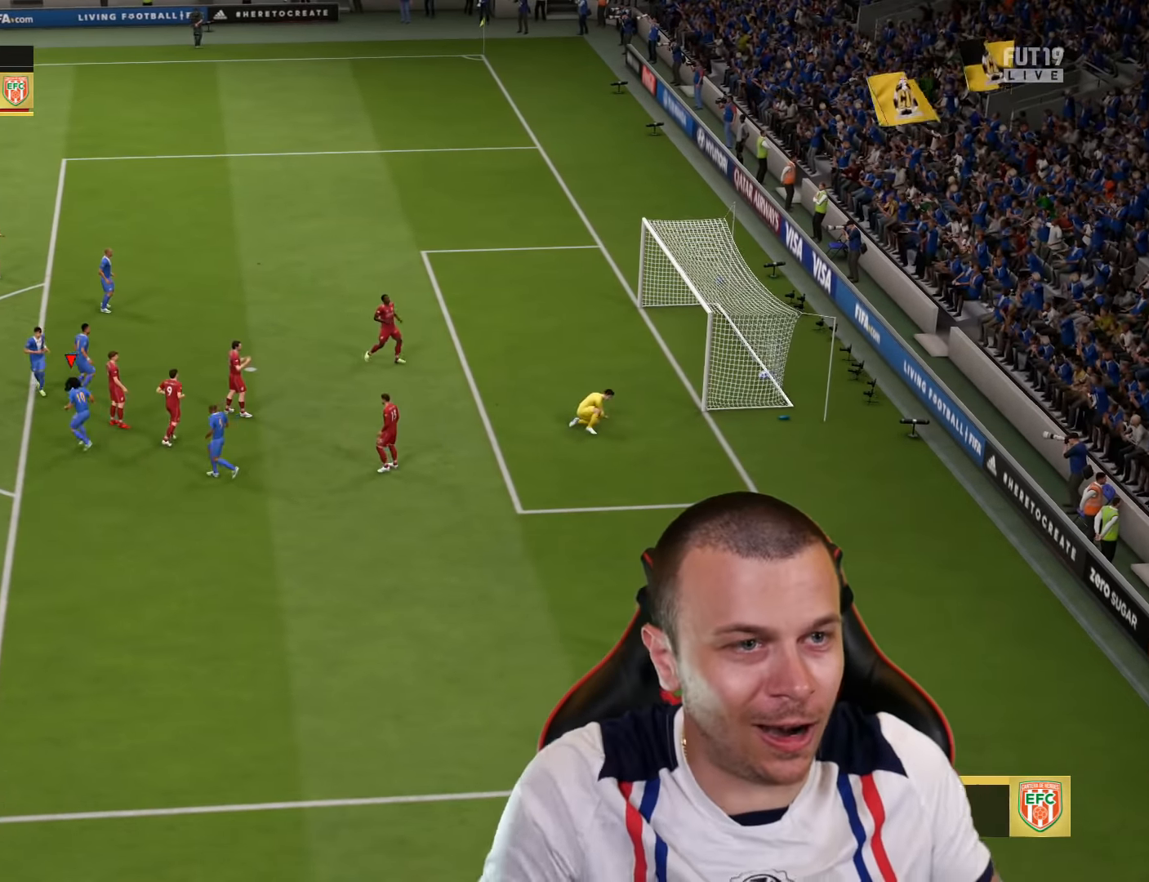
{"buttons": [], "left_stick": "center", "right_stick": "center", "events": []}
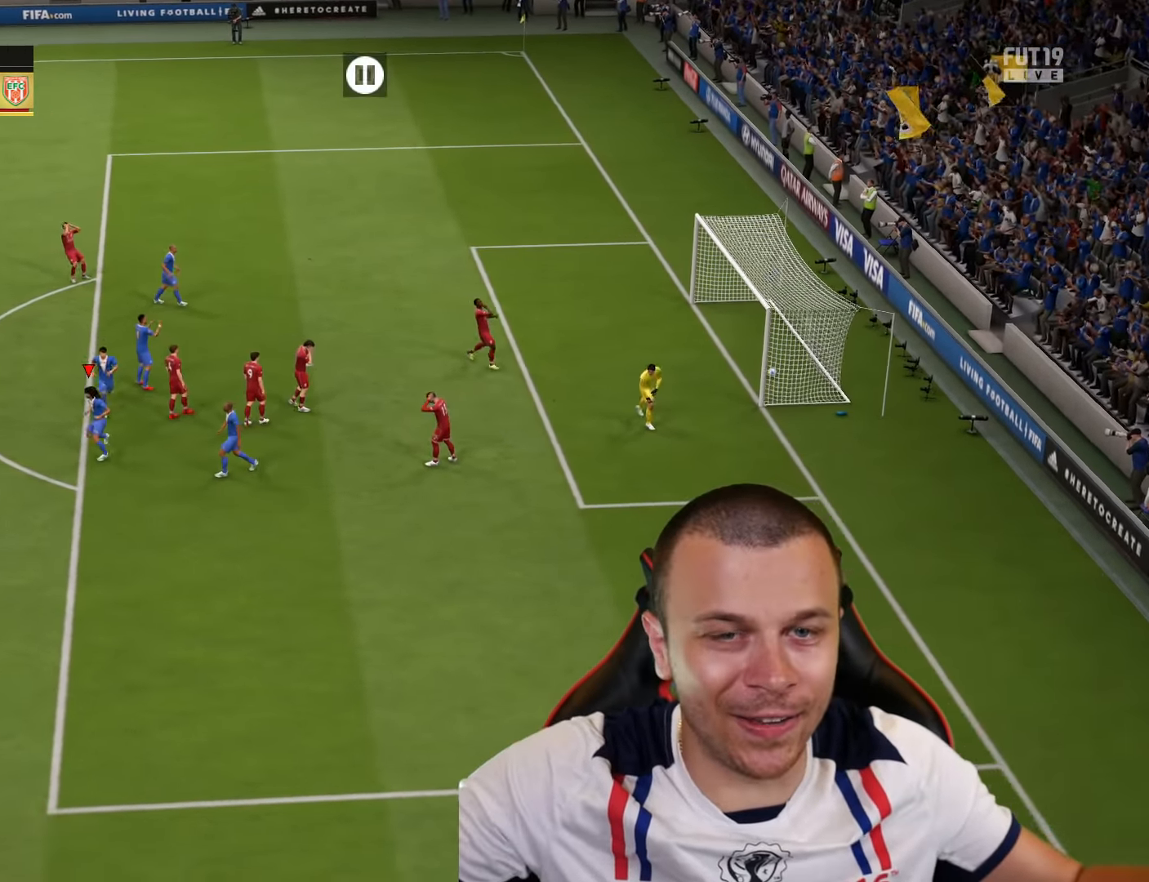
{"buttons": [], "left_stick": "center", "right_stick": "center", "events": []}
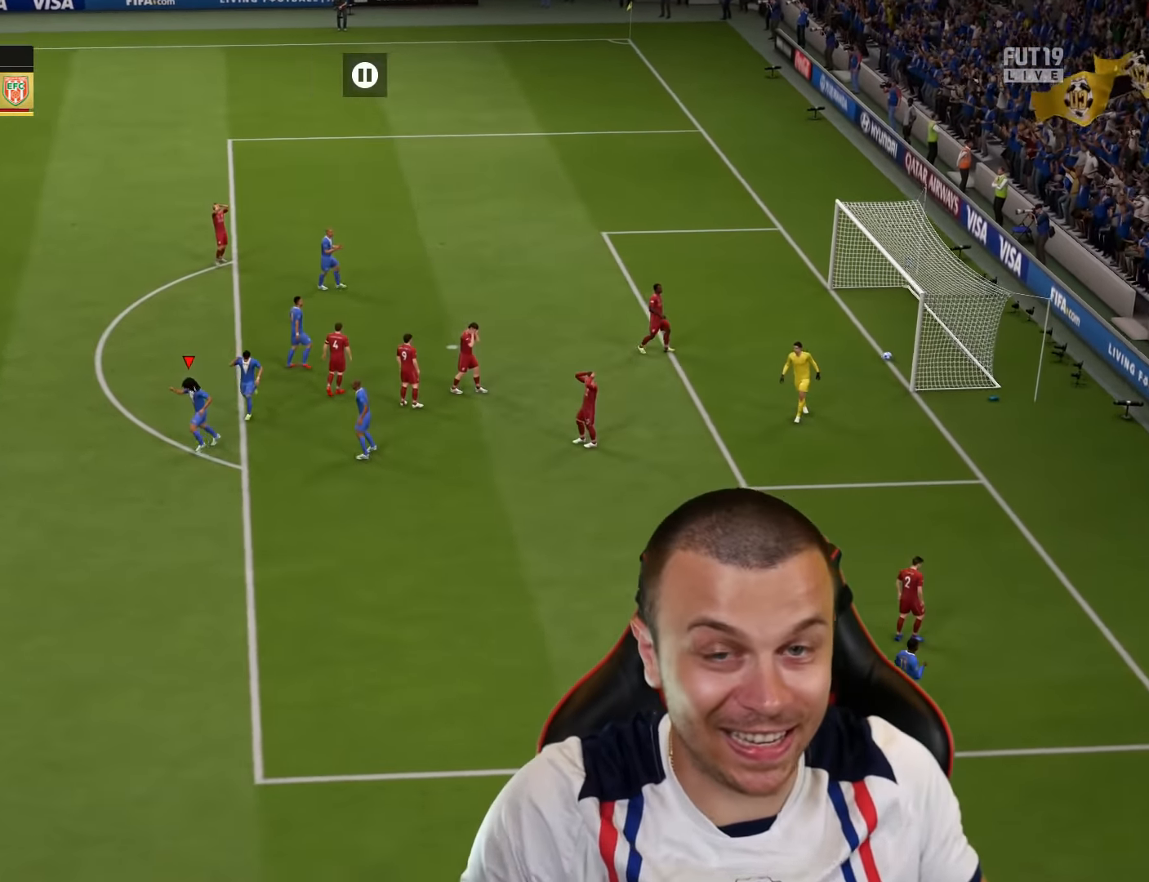
{"buttons": [], "left_stick": "center", "right_stick": "center", "events": []}
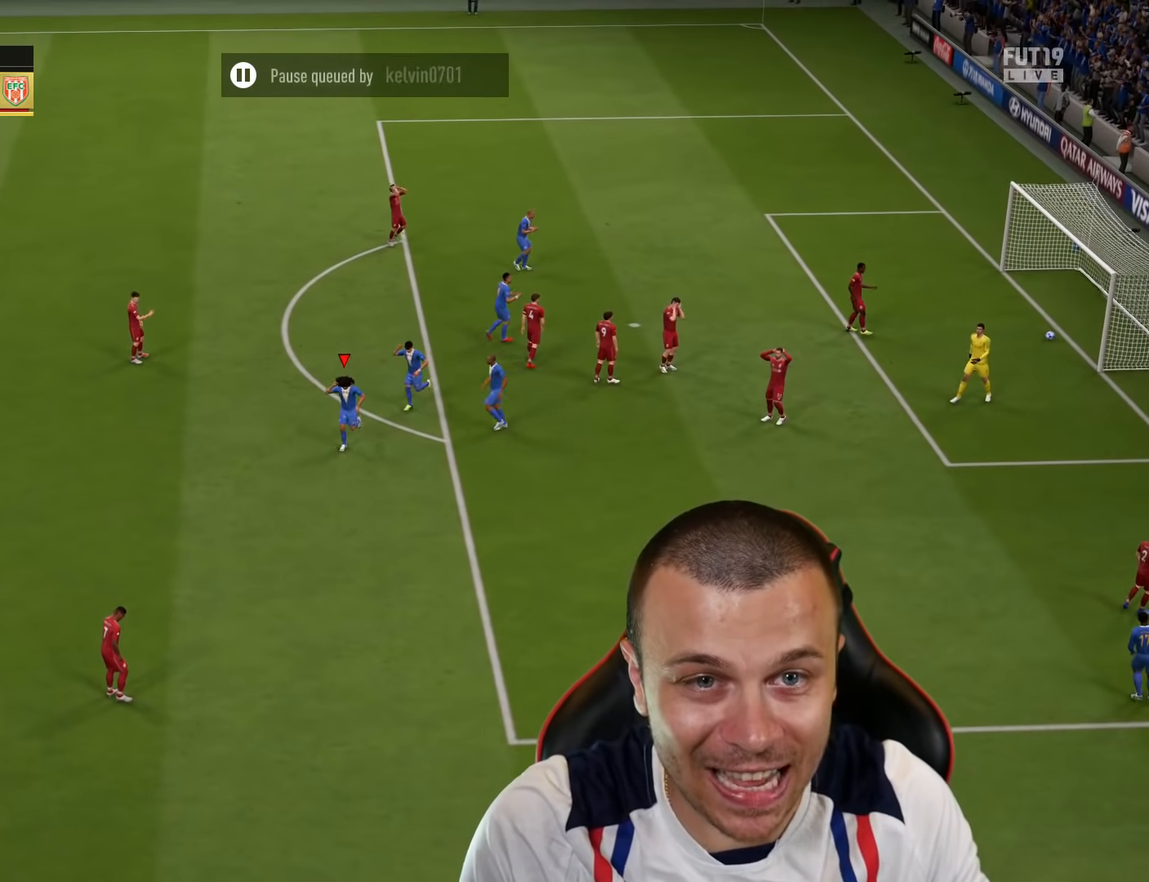
{"buttons": [], "left_stick": "center", "right_stick": "center", "events": []}
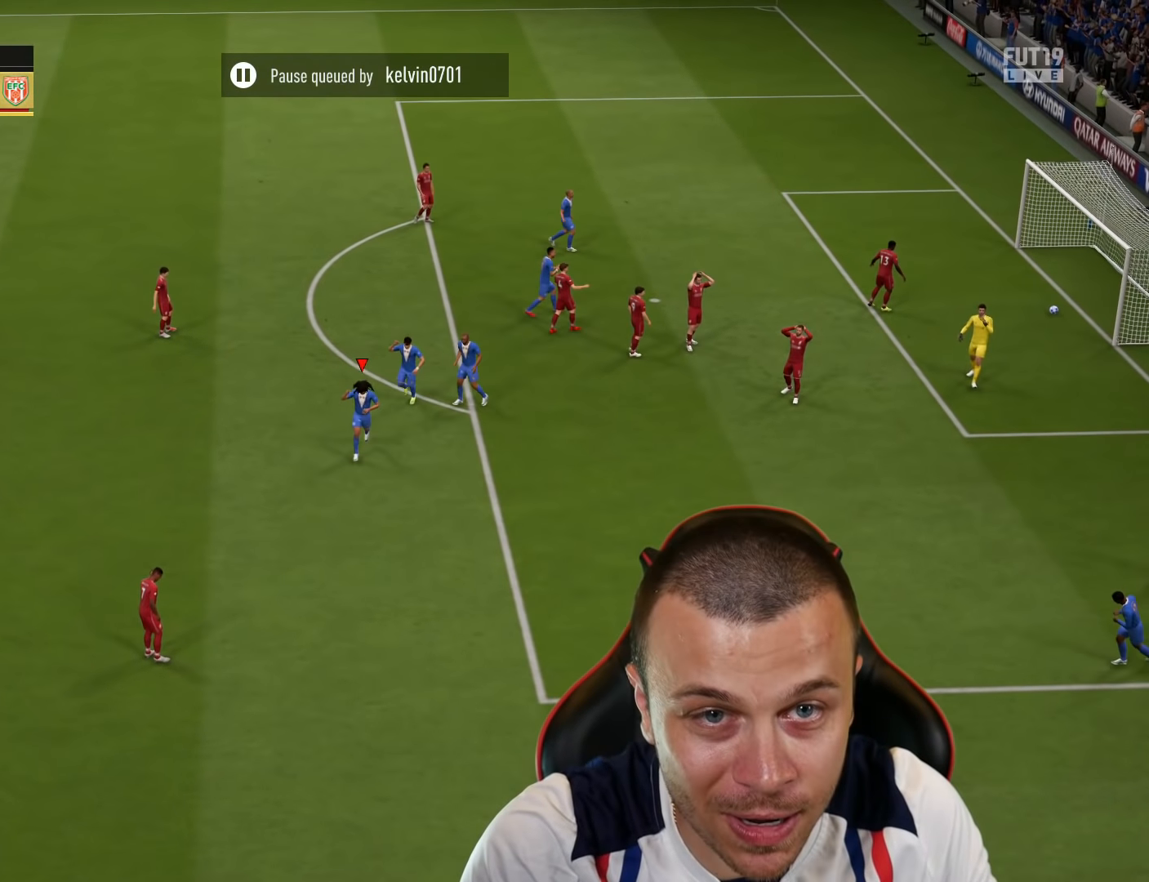
{"buttons": ["CROSS", "L1", "R2"], "left_stick": "center", "right_stick": "center", "events": [[317, "R2", "down"], [417, "L1", "down"], [434, "CROSS", "down"]]}
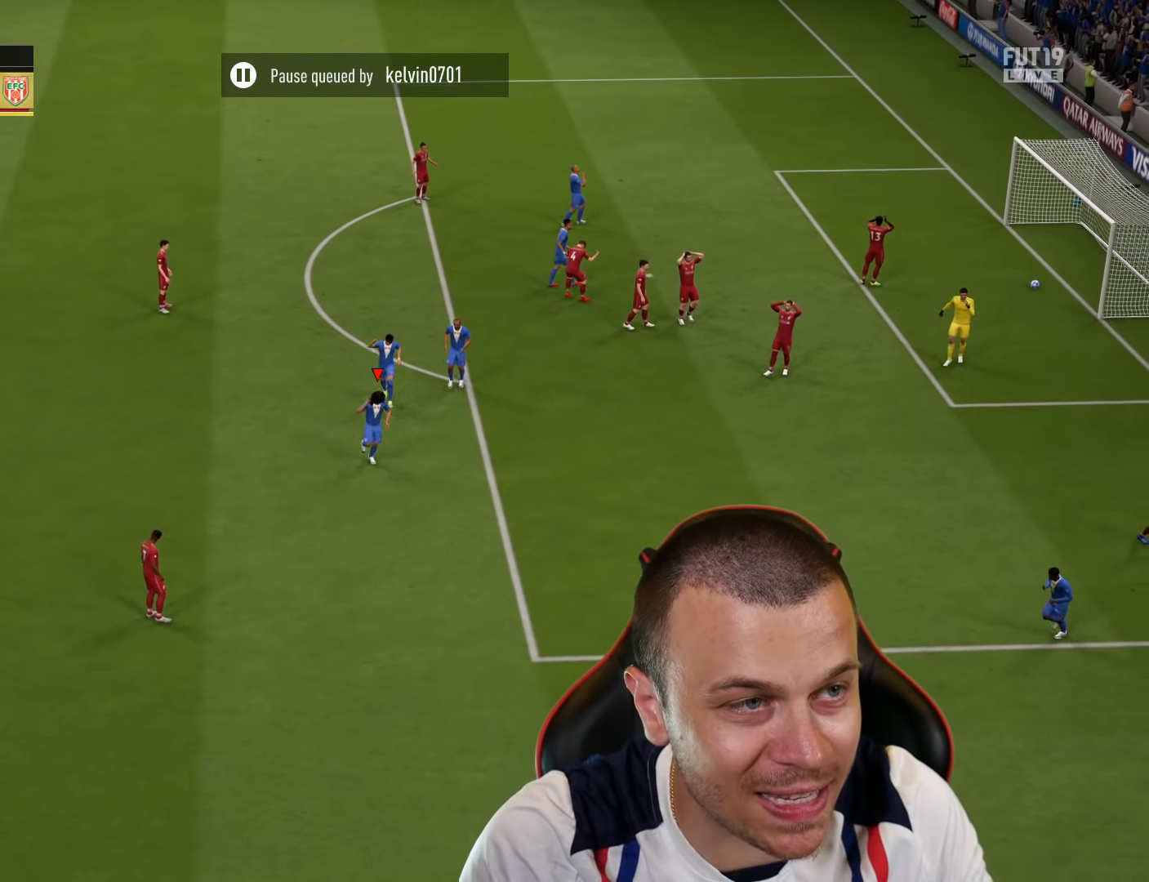
{"buttons": [], "left_stick": "center", "right_stick": "center", "events": [[50, "CROSS", "up"], [50, "L1", "up"], [100, "R2", "up"]]}